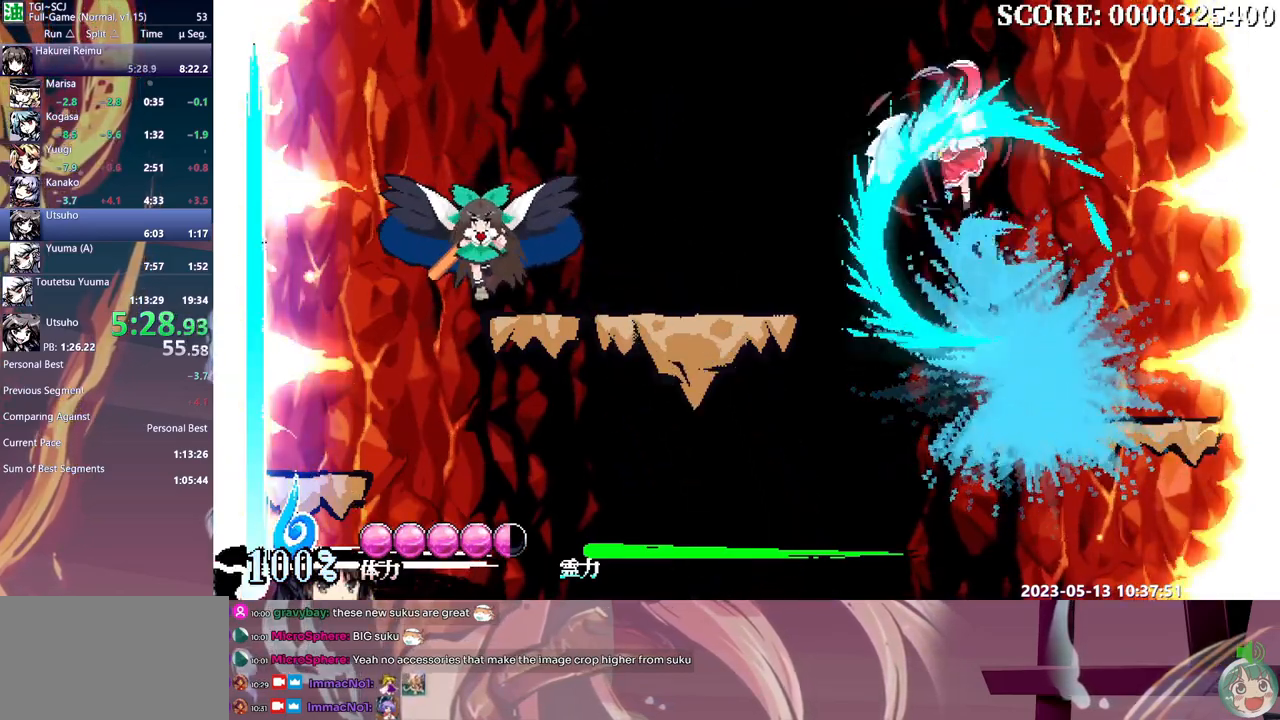
Gameplay with a controller (Xbox layout); each line is a JSON object with the inputs held at the frame after it (dt_ms = milliseconds from this image to that frame). "events" lists button and stick changes between this image and that frame as [ms after this image, input, new state], when the widget could be followed in between. Not read: A DPAD_RIGHT DPAD_UP L1 L2 L3 R1 R2 R3 SELECT START X.
{"dt_ms": 500, "buttons": ["DPAD_LEFT"], "events": [[150, "DPAD_LEFT", "down"], [150, "Y", "up"]]}
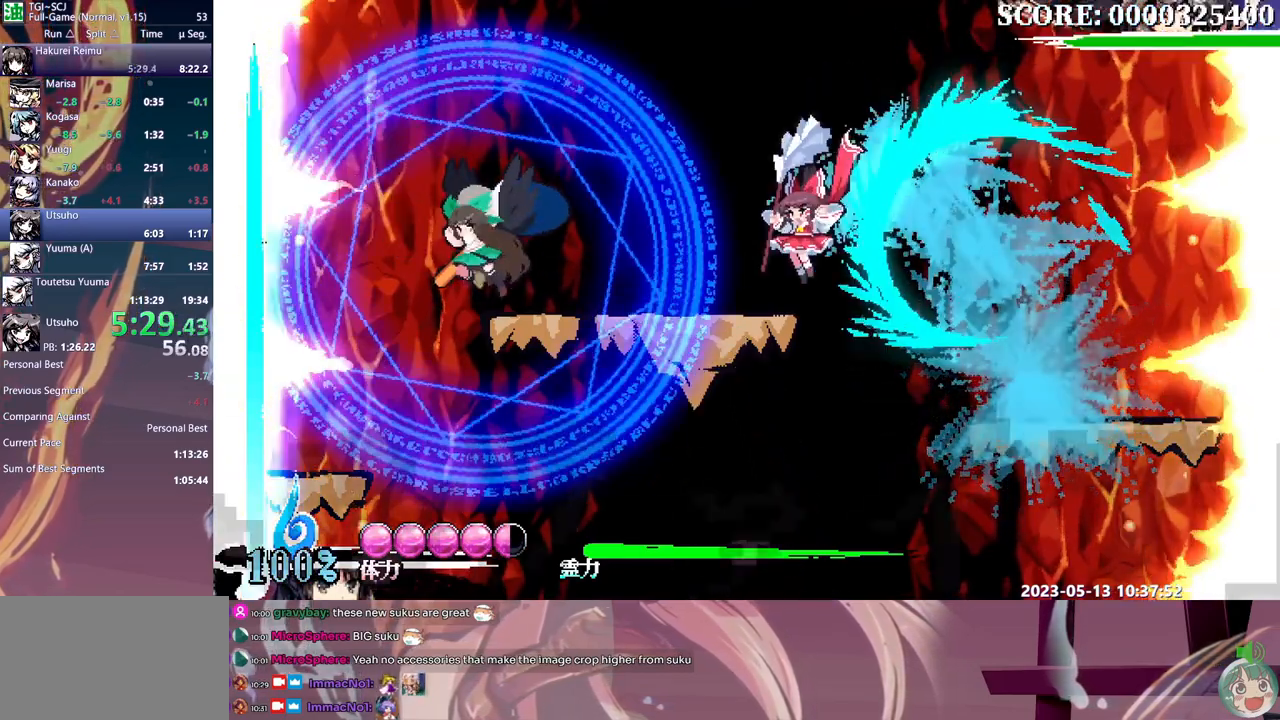
{"dt_ms": 500, "buttons": ["DPAD_LEFT"], "events": []}
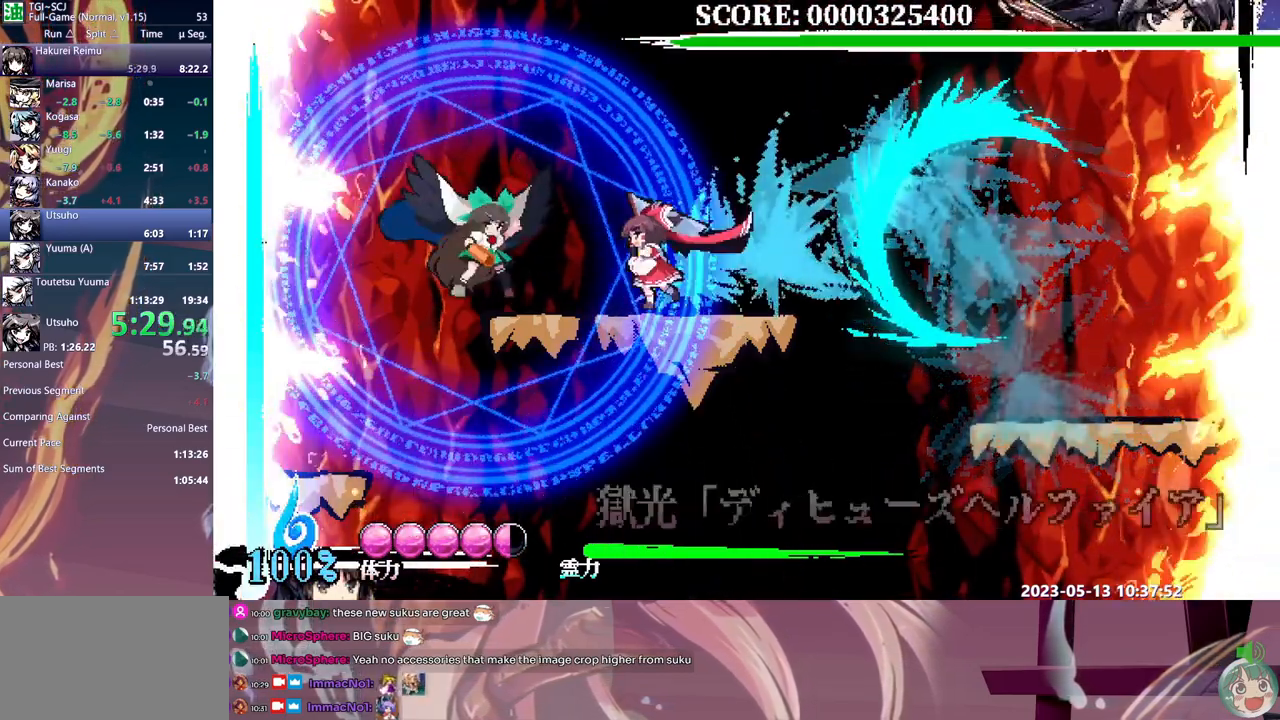
{"dt_ms": 500, "buttons": ["DPAD_LEFT"], "events": []}
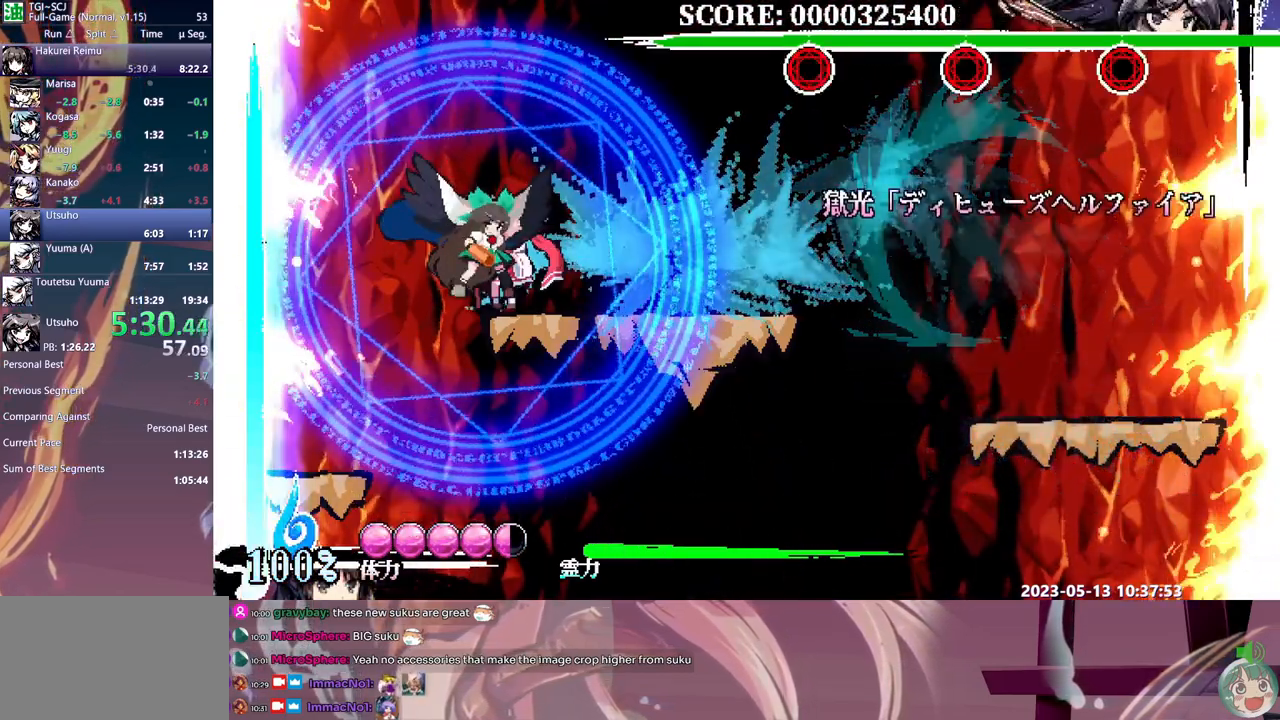
{"dt_ms": 500, "buttons": [], "events": [[17, "DPAD_LEFT", "up"], [217, "DPAD_DOWN", "down"], [250, "Y", "down"], [317, "Y", "up"], [350, "DPAD_DOWN", "up"]]}
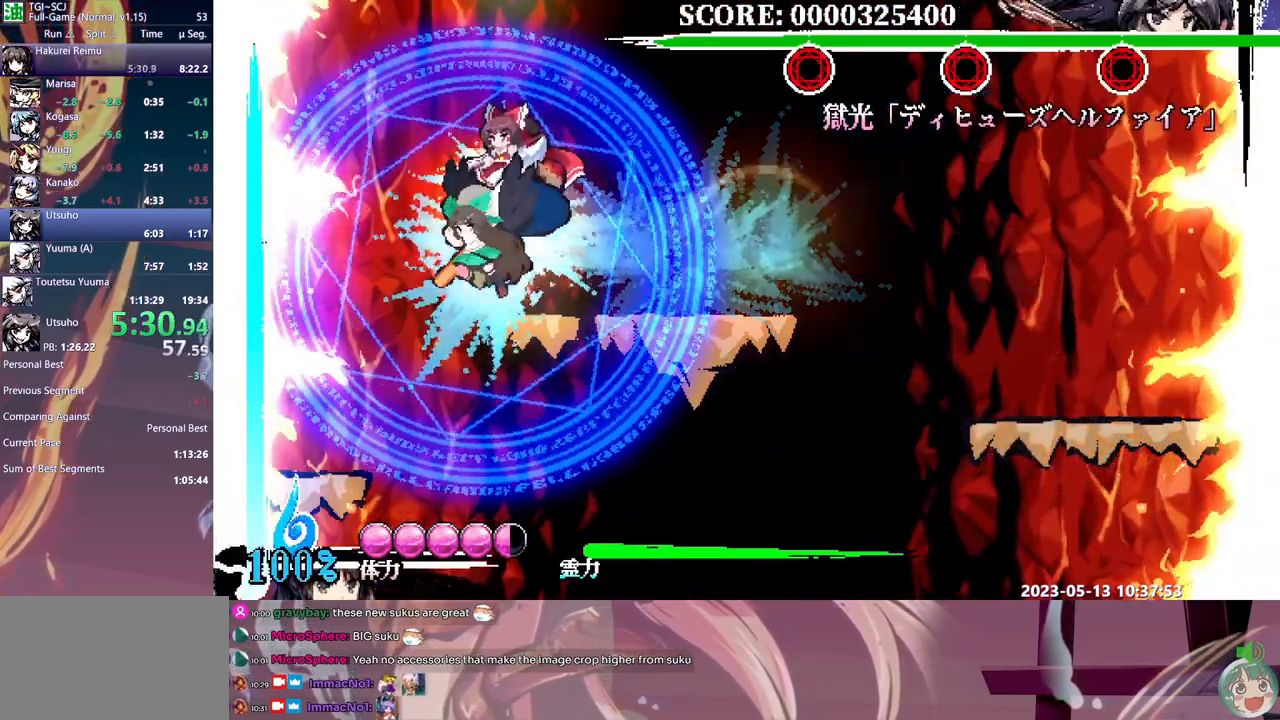
{"dt_ms": 500, "buttons": [], "events": []}
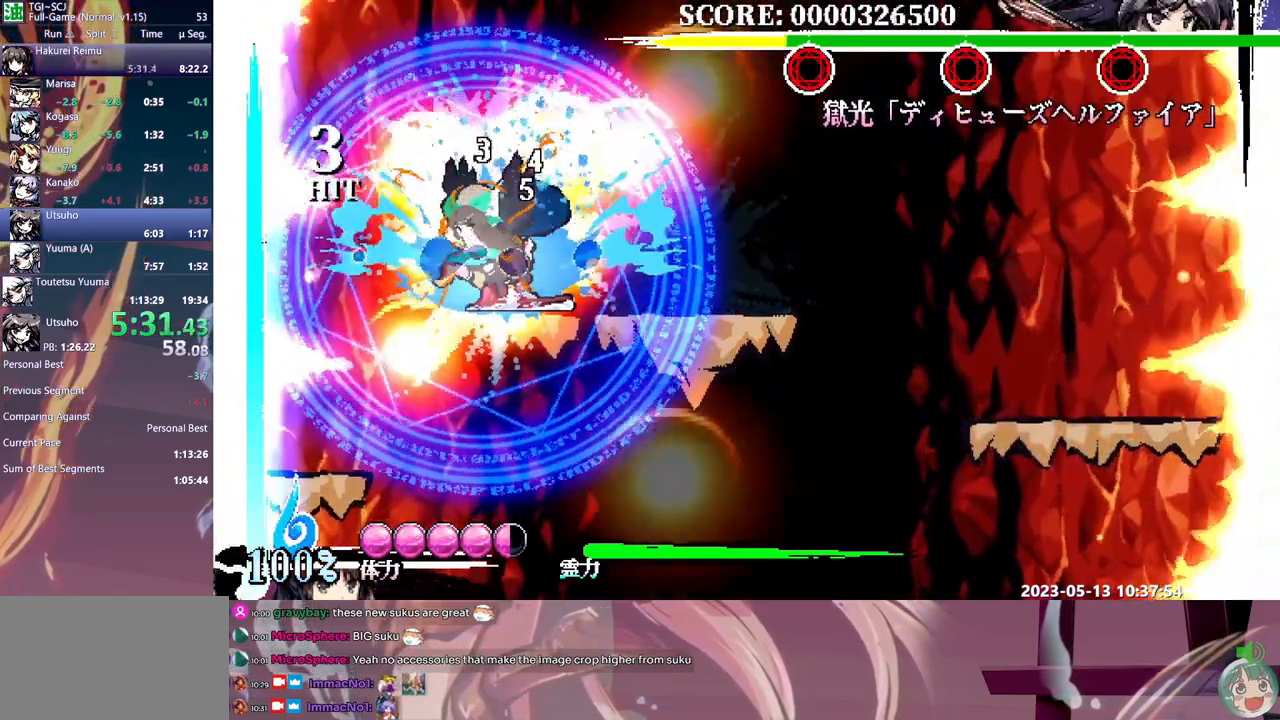
{"dt_ms": 500, "buttons": [], "events": [[283, "DPAD_DOWN", "down"], [317, "Y", "down"], [383, "Y", "up"], [400, "DPAD_DOWN", "up"]]}
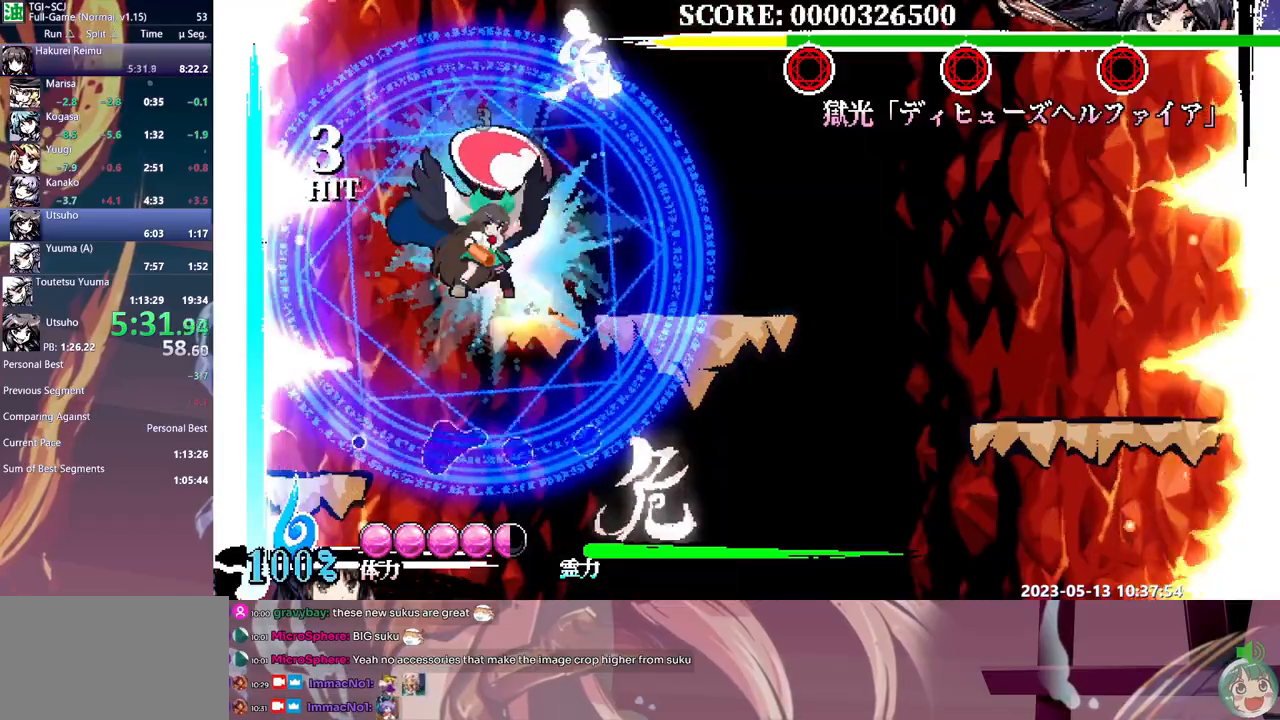
{"dt_ms": 500, "buttons": [], "events": []}
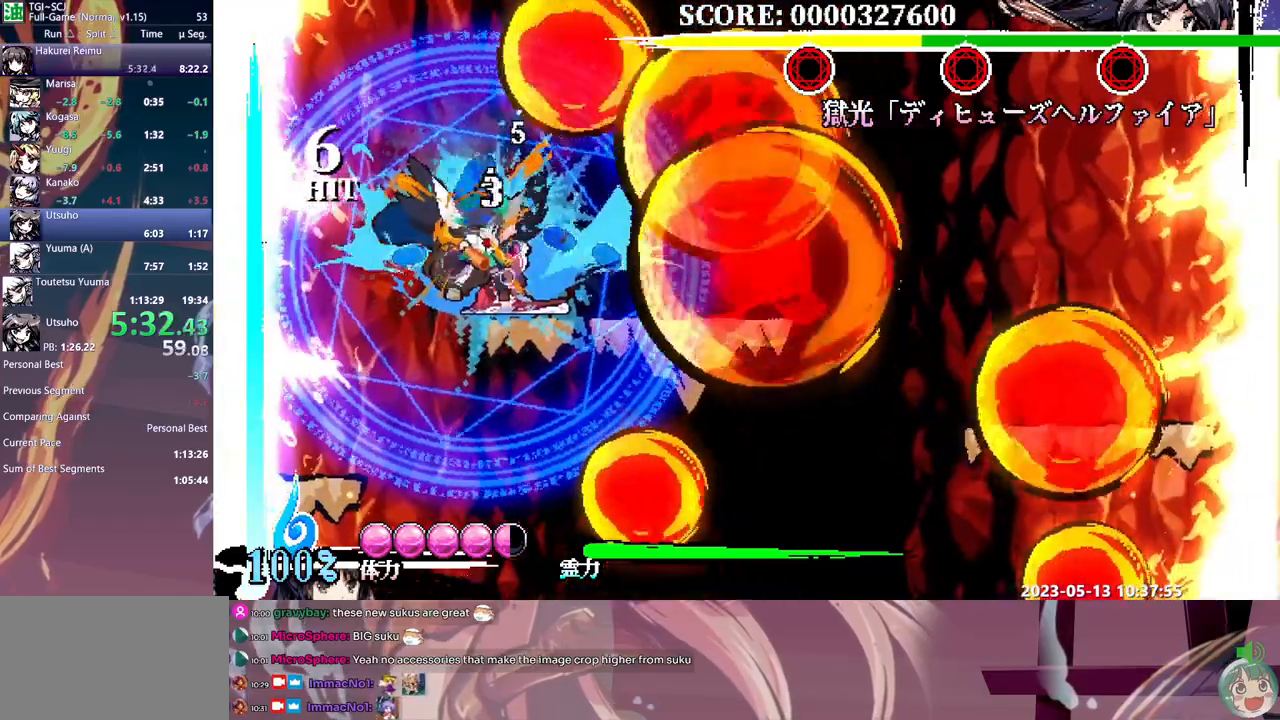
{"dt_ms": 500, "buttons": [], "events": [[333, "DPAD_DOWN", "down"], [400, "Y", "down"], [467, "DPAD_DOWN", "up"], [483, "Y", "up"]]}
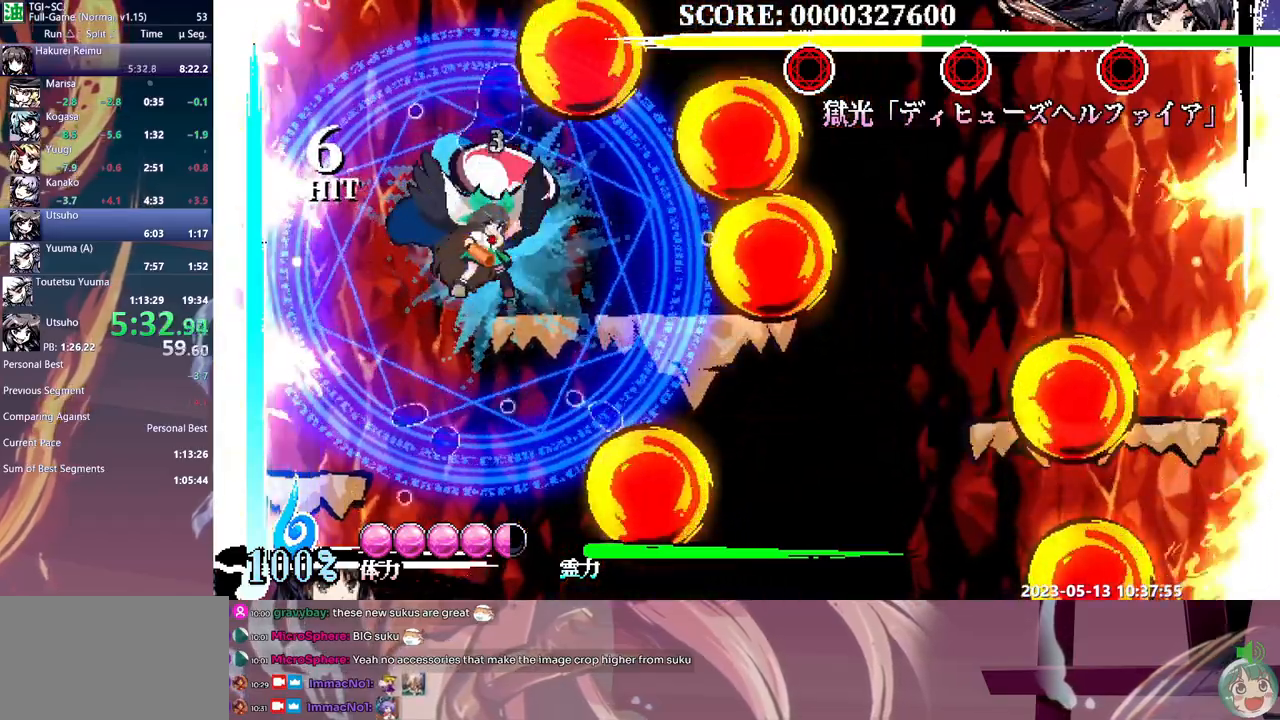
{"dt_ms": 500, "buttons": ["Y"], "events": [[500, "Y", "down"]]}
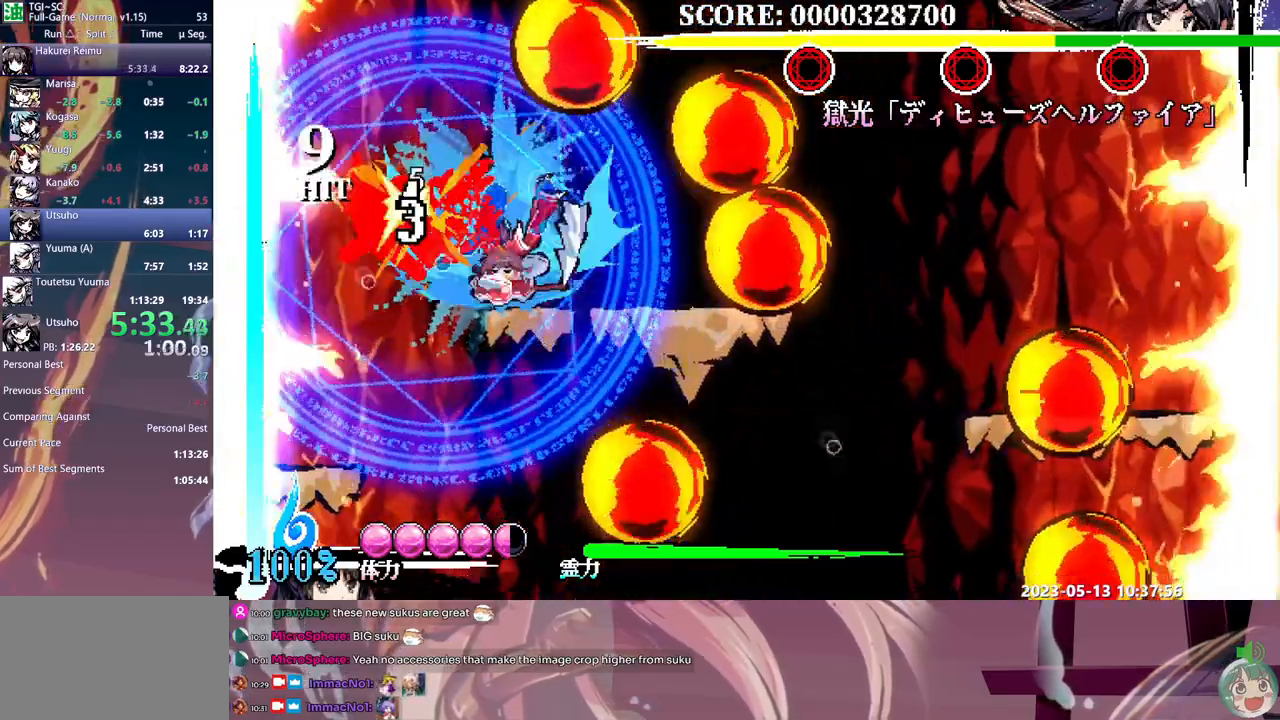
{"dt_ms": 1000, "buttons": []}
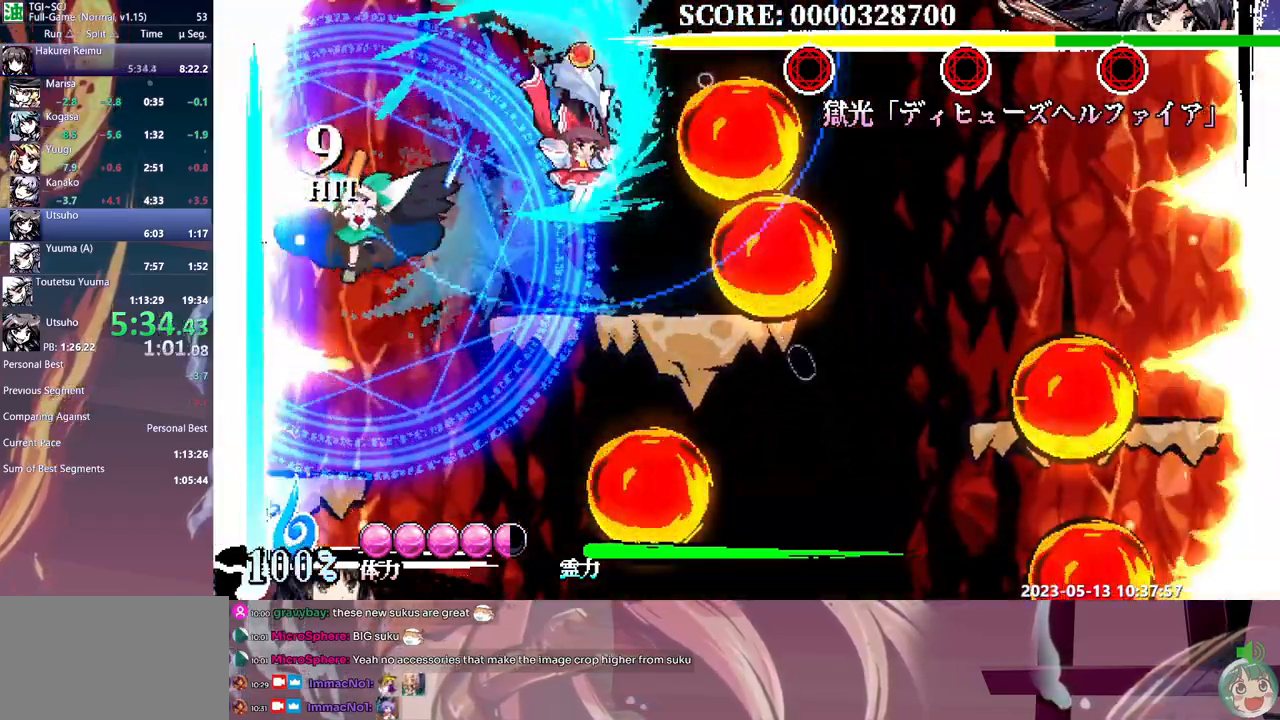
{"dt_ms": 1000, "buttons": []}
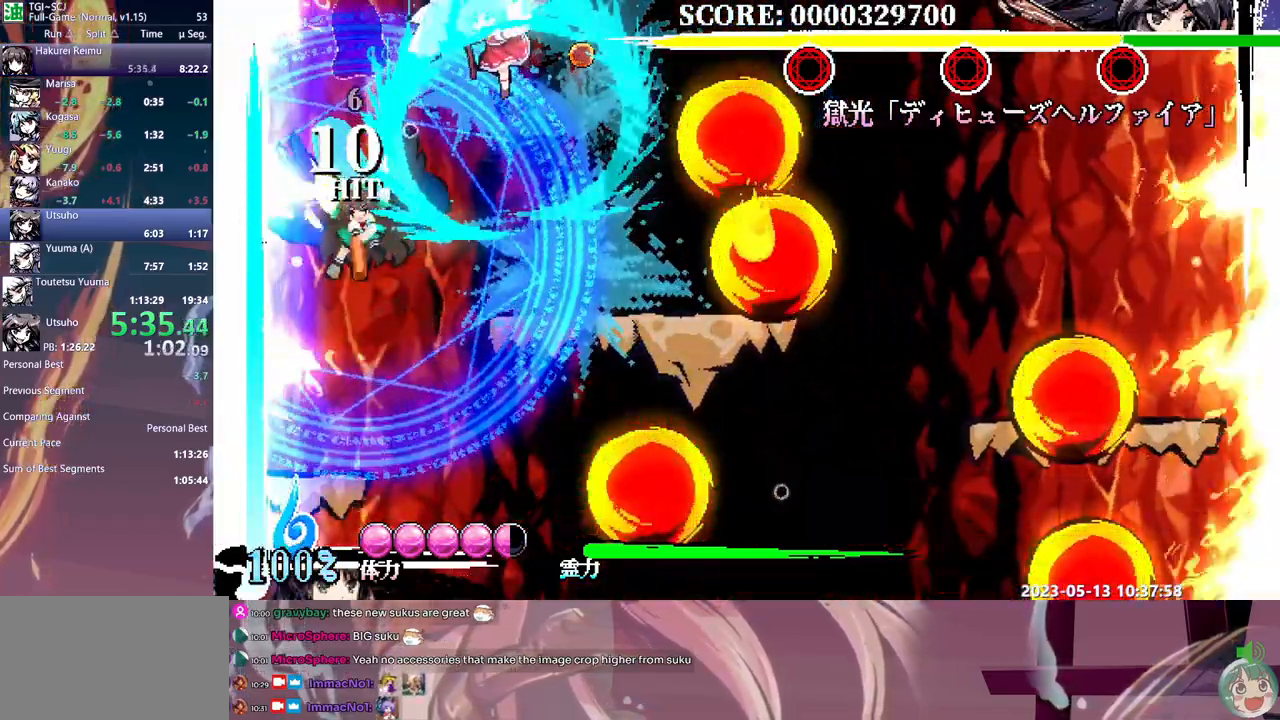
{"dt_ms": 500, "buttons": [], "events": [[117, "Y", "down"], [183, "Y", "up"], [250, "Y", "down"], [317, "Y", "up"]]}
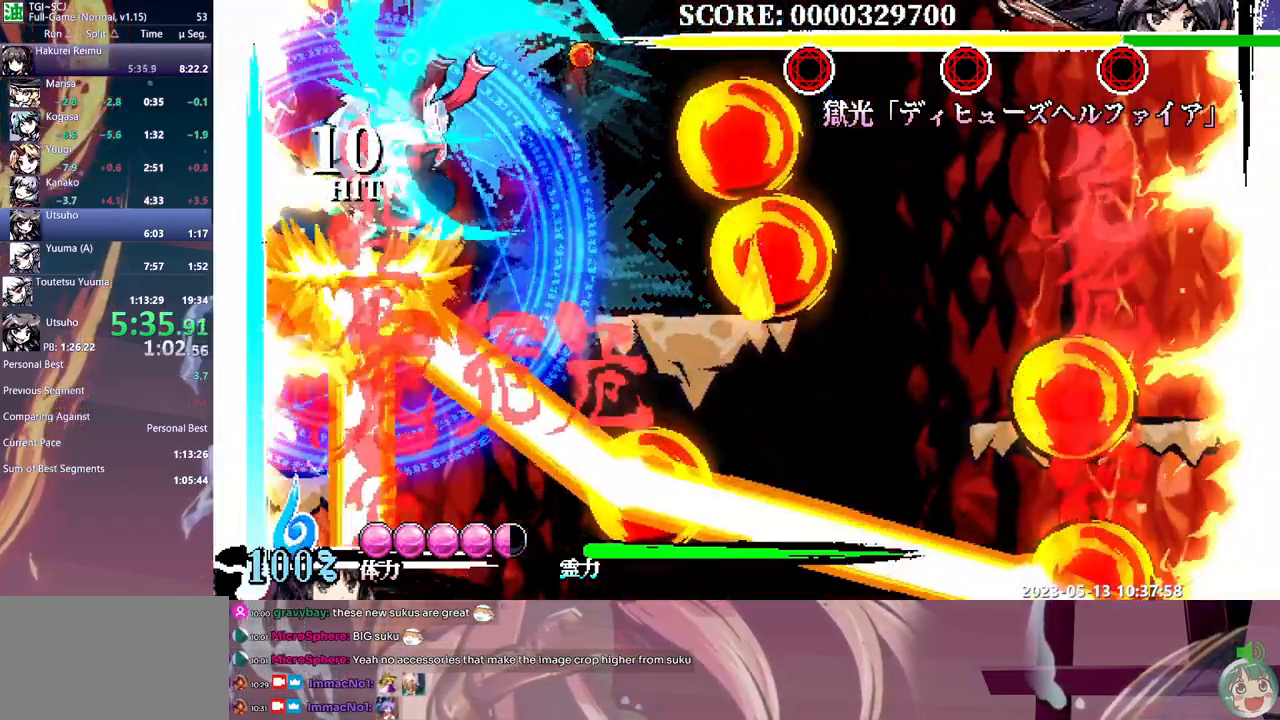
{"dt_ms": 500, "buttons": ["Y"], "events": [[17, "Y", "down"], [83, "Y", "up"], [150, "Y", "down"], [233, "Y", "up"], [300, "Y", "down"], [383, "Y", "up"], [433, "Y", "down"]]}
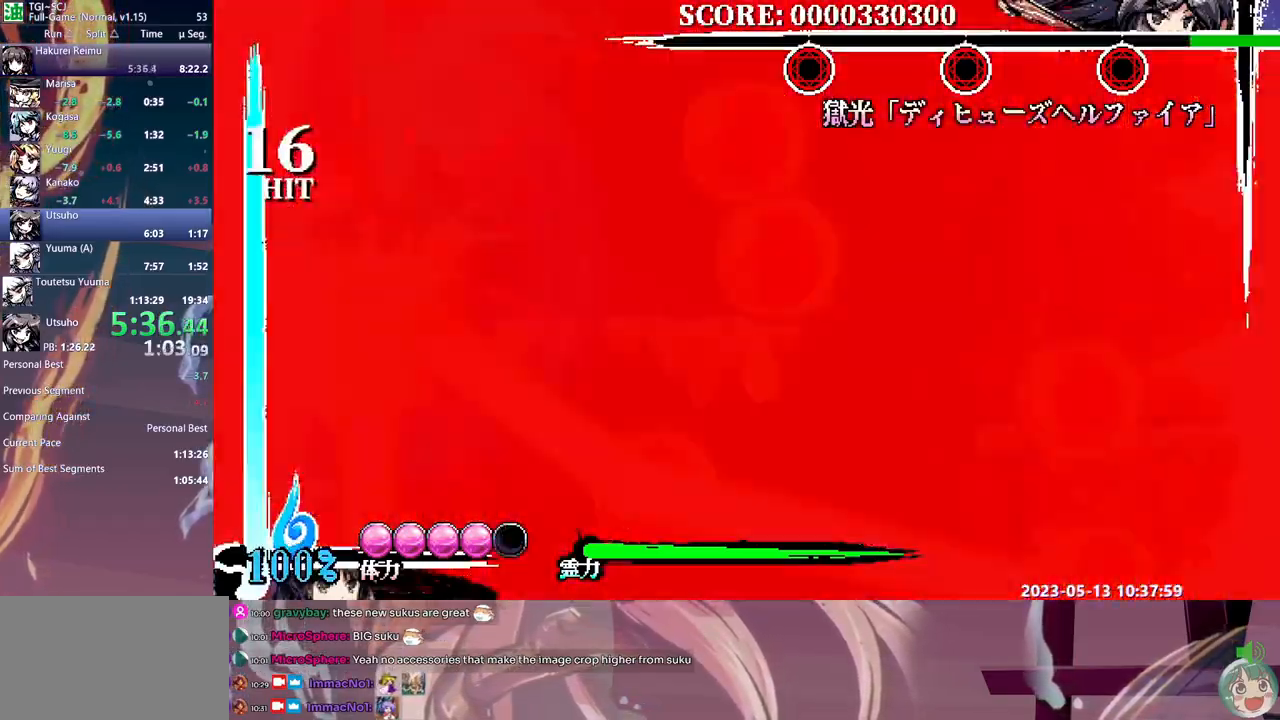
{"dt_ms": 500, "buttons": [], "events": [[33, "Y", "up"], [83, "Y", "down"], [167, "Y", "up"]]}
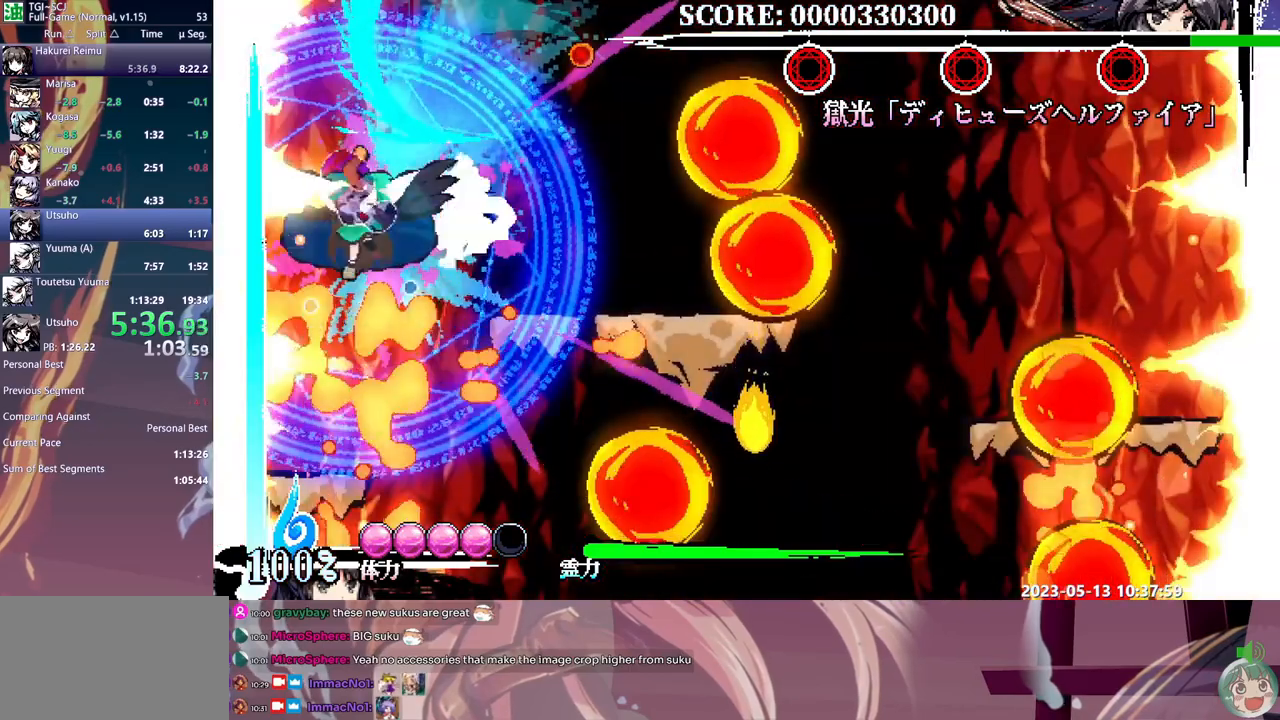
{"dt_ms": 500, "buttons": ["Y"], "events": [[433, "Y", "down"]]}
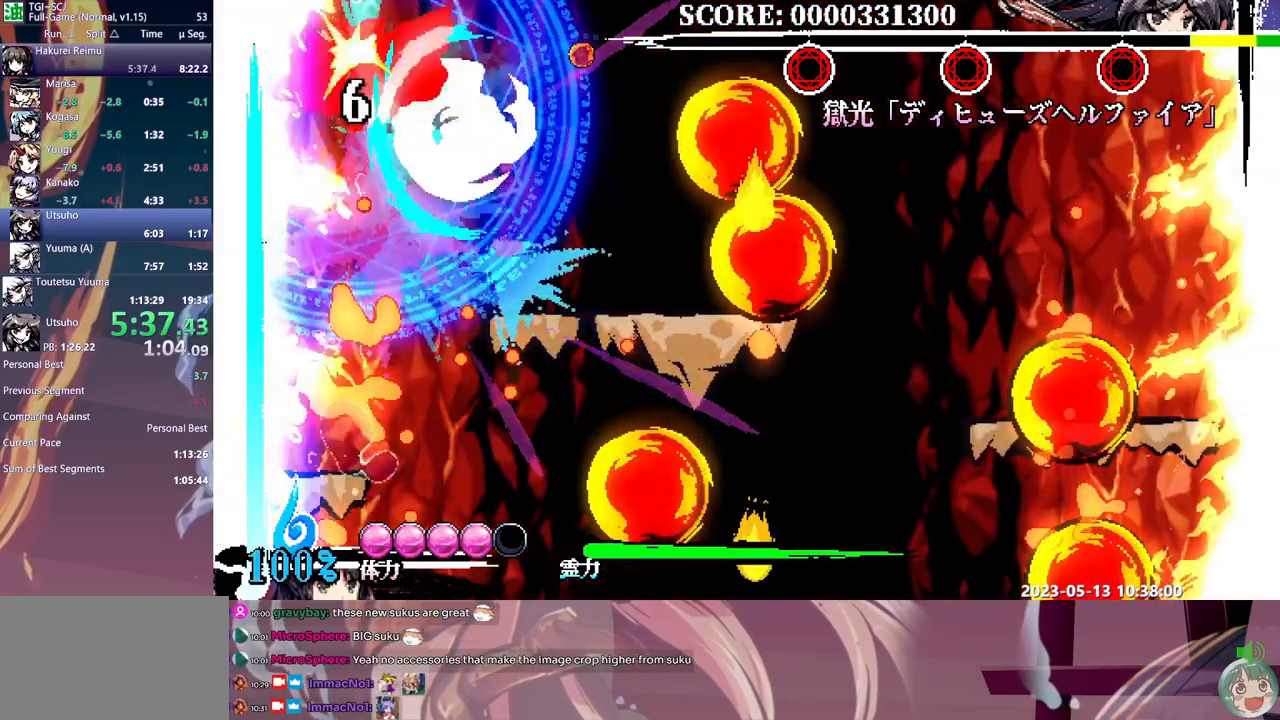
{"dt_ms": 500, "buttons": [], "events": [[33, "Y", "up"], [83, "Y", "down"], [167, "Y", "up"], [233, "Y", "down"], [317, "Y", "up"], [383, "Y", "down"], [467, "Y", "up"]]}
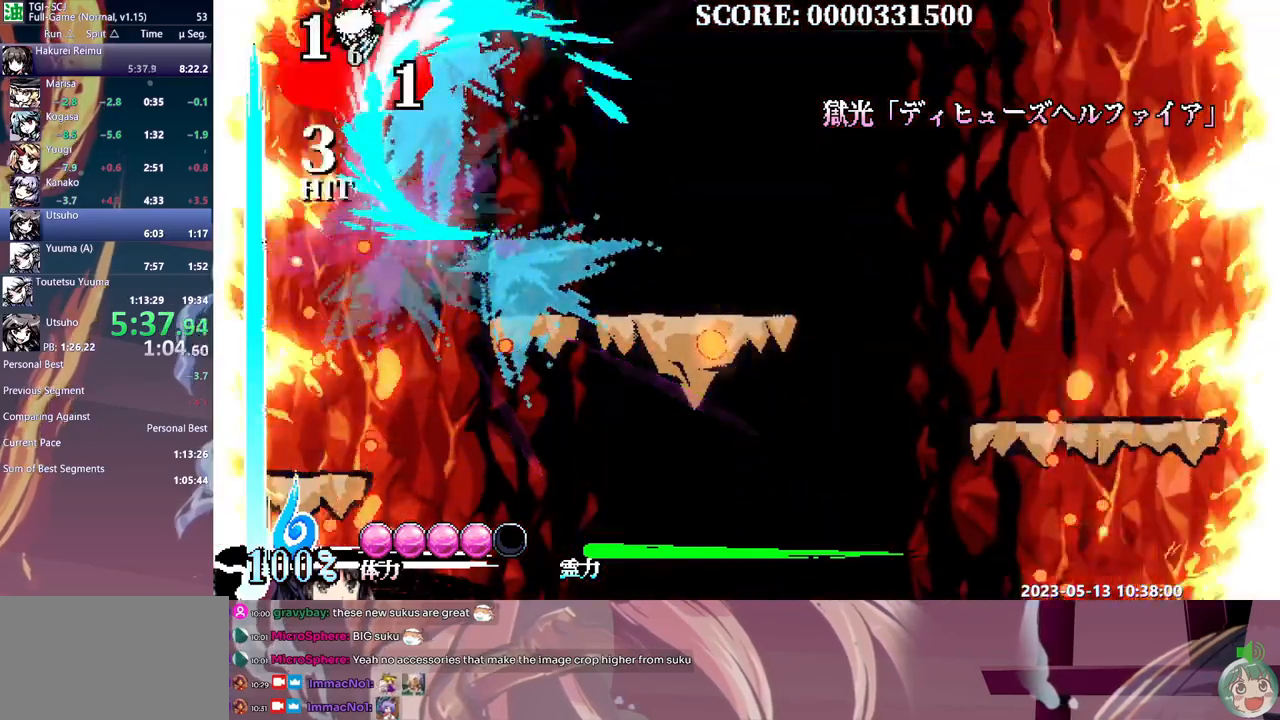
{"dt_ms": 500, "buttons": [], "events": [[33, "Y", "down"], [117, "Y", "up"], [183, "Y", "down"], [267, "Y", "up"], [333, "Y", "down"], [417, "Y", "up"]]}
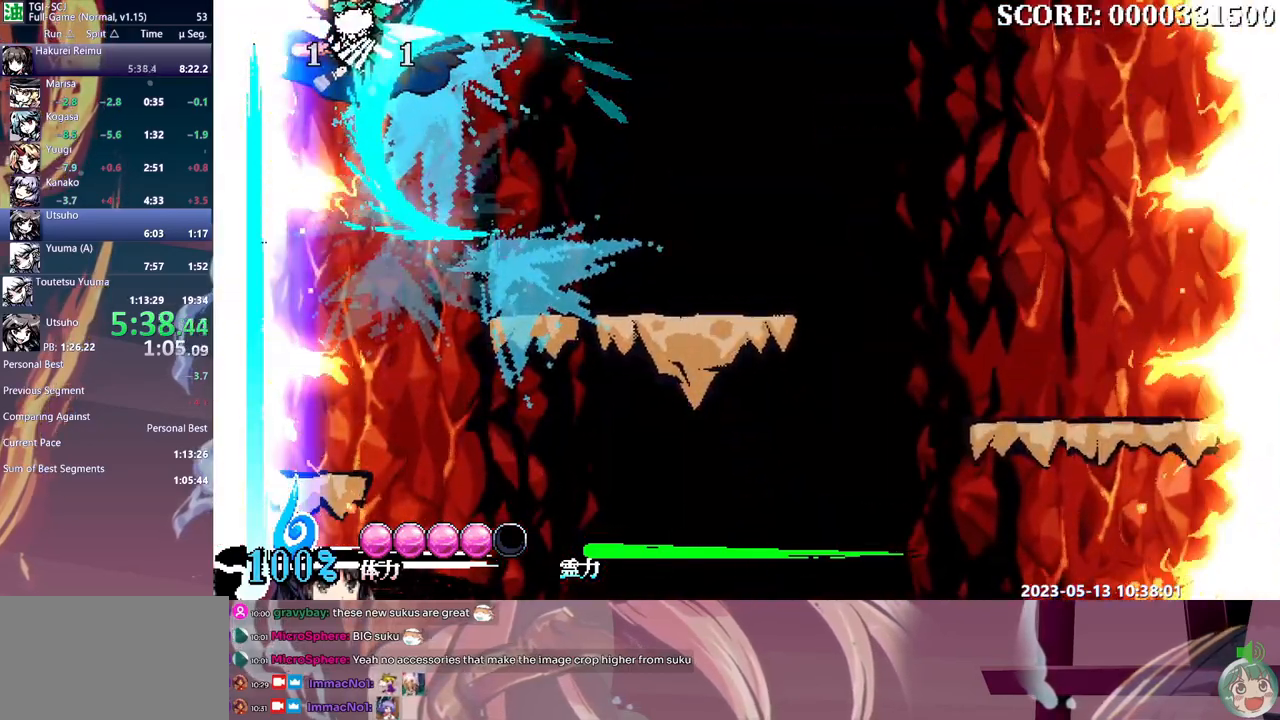
{"dt_ms": 500, "buttons": ["B"], "events": [[450, "B", "down"]]}
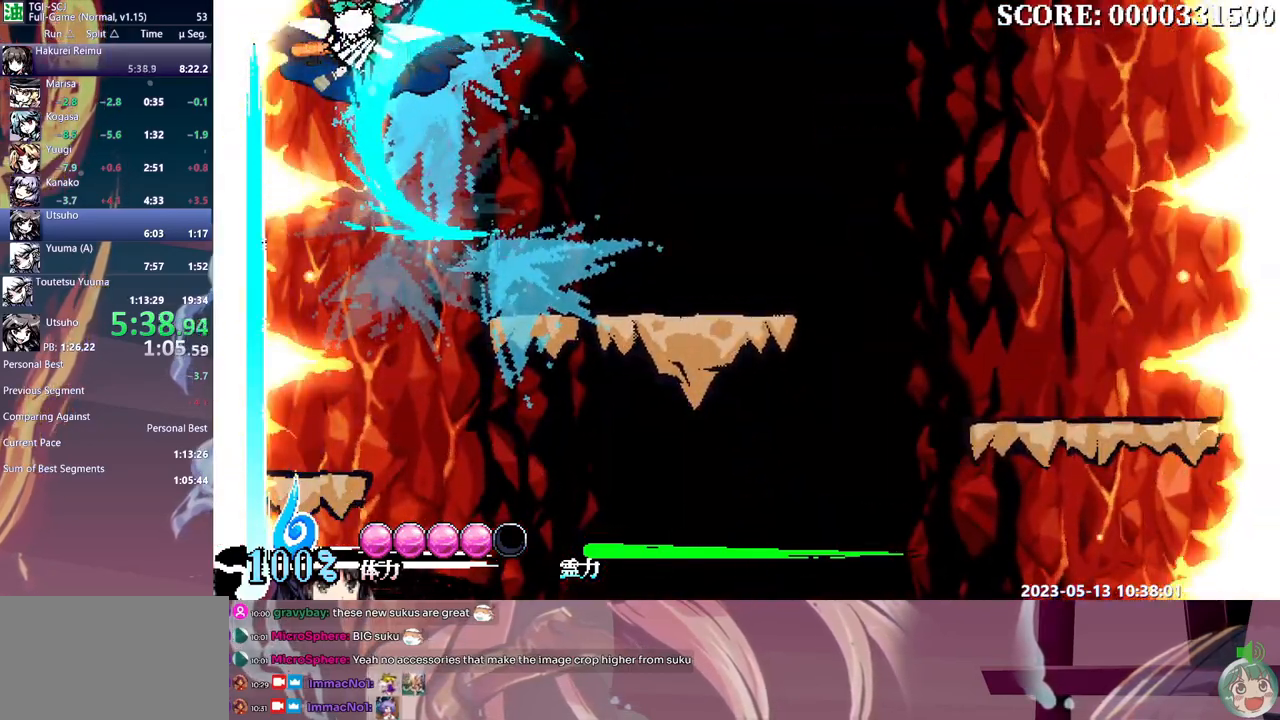
{"dt_ms": 500, "buttons": [], "events": [[250, "B", "up"], [300, "B", "down"], [400, "B", "up"]]}
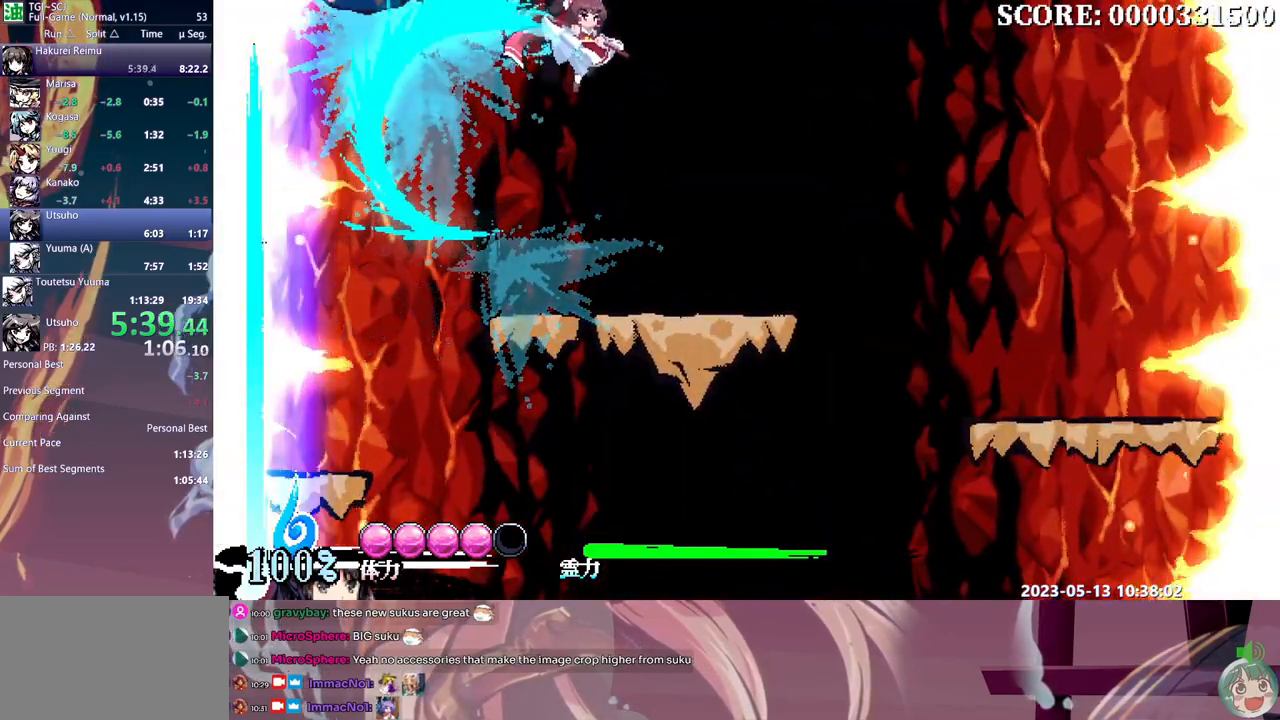
{"dt_ms": 500, "buttons": [], "events": []}
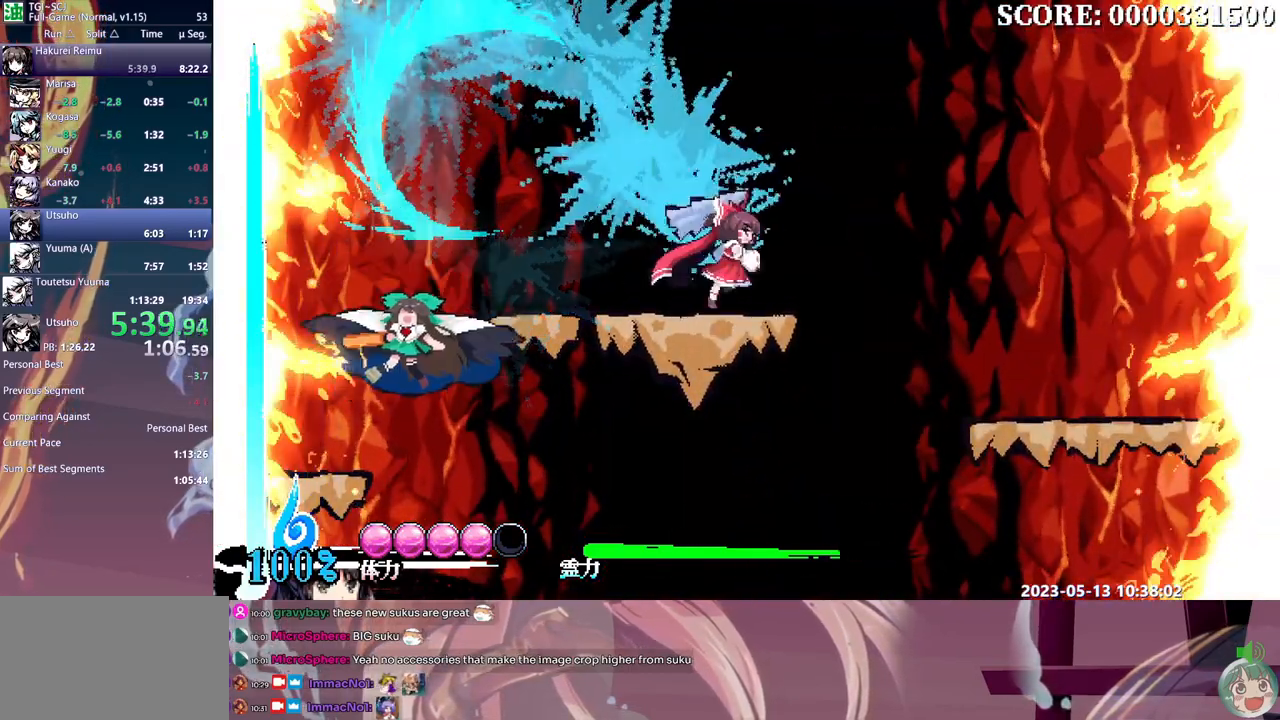
{"dt_ms": 500, "buttons": [], "events": [[133, "Y", "down"], [183, "Y", "up"]]}
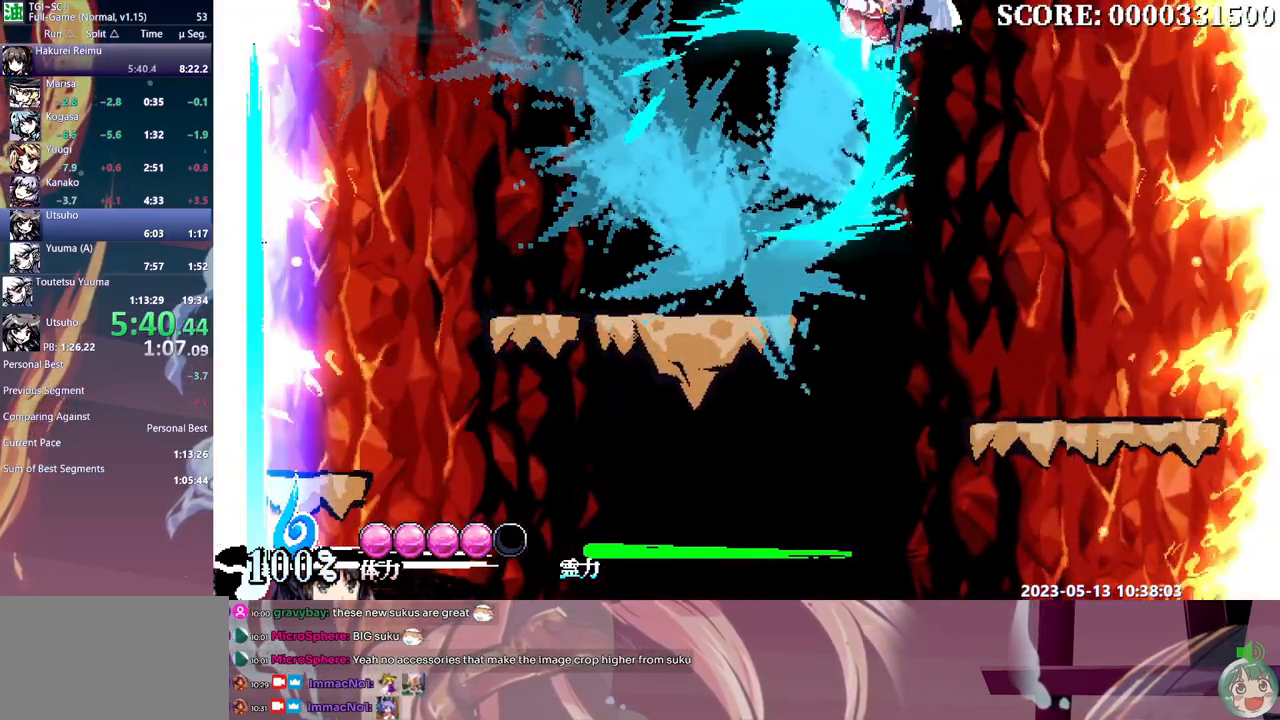
{"dt_ms": 500, "buttons": [], "events": []}
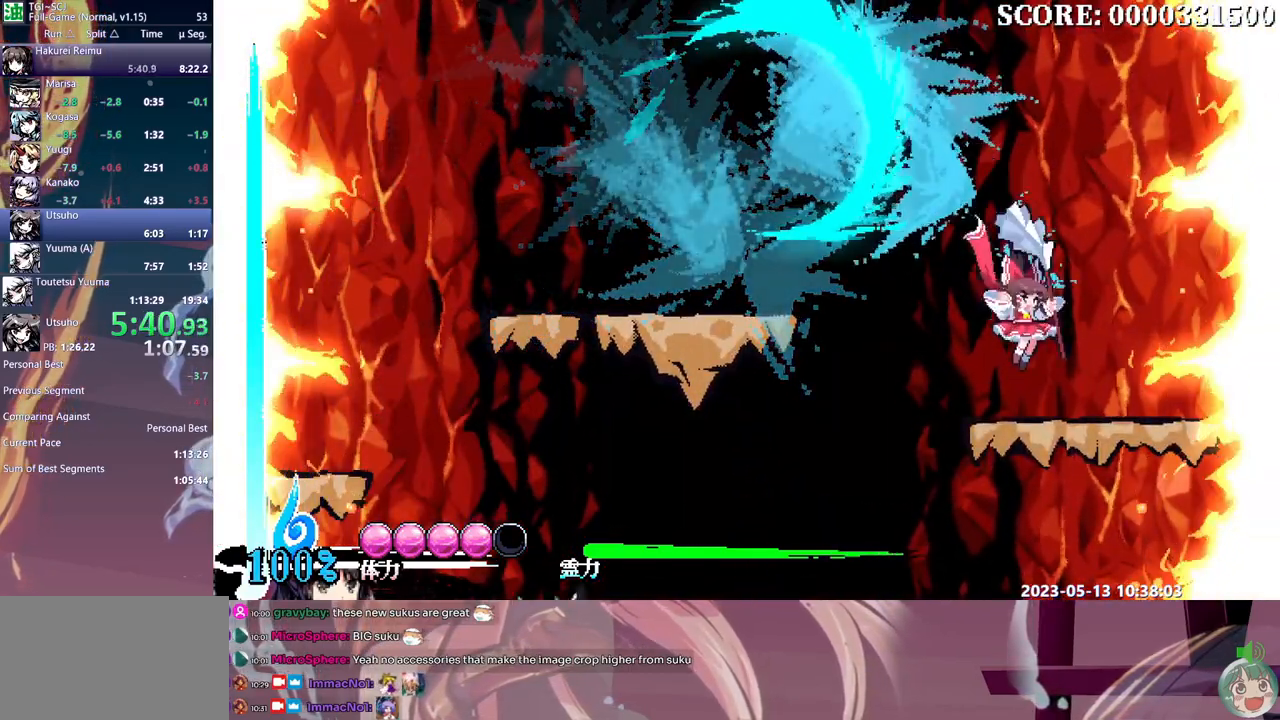
{"dt_ms": 500, "buttons": ["DPAD_LEFT"], "events": [[267, "DPAD_LEFT", "down"]]}
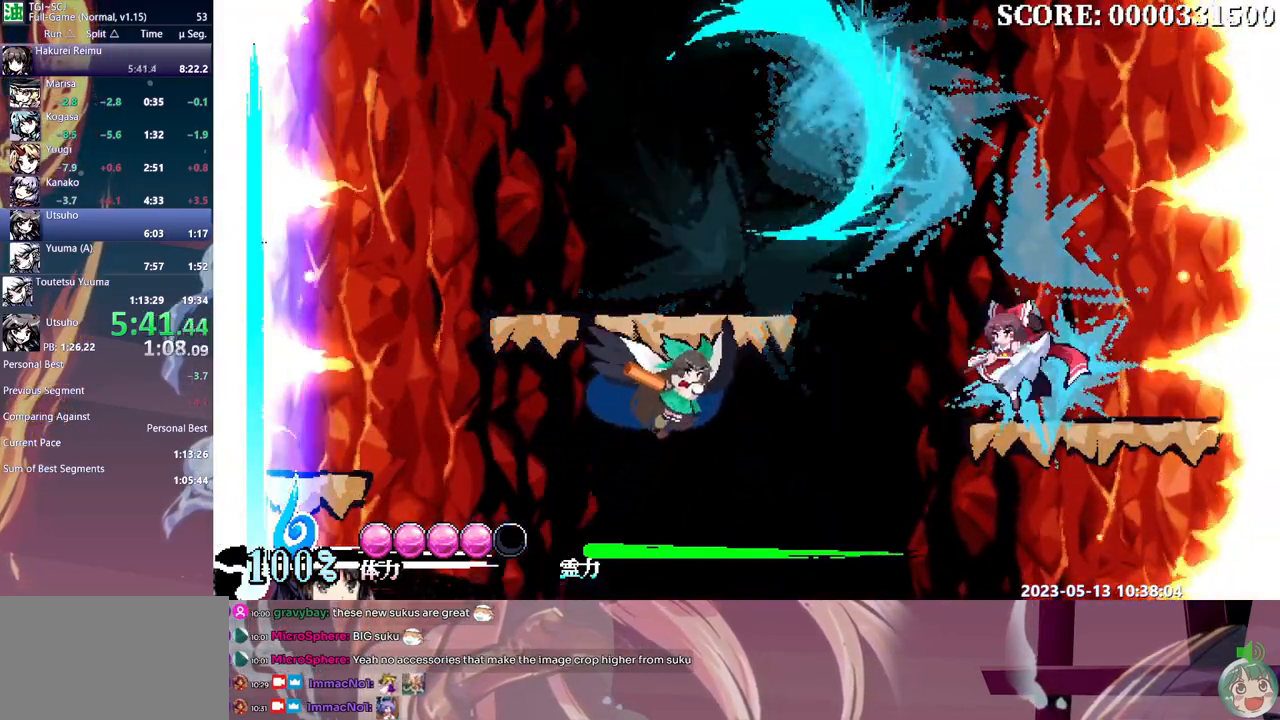
{"dt_ms": 500, "buttons": [], "events": [[33, "B", "down"], [217, "B", "up"], [317, "DPAD_LEFT", "up"], [383, "B", "down"], [483, "B", "up"]]}
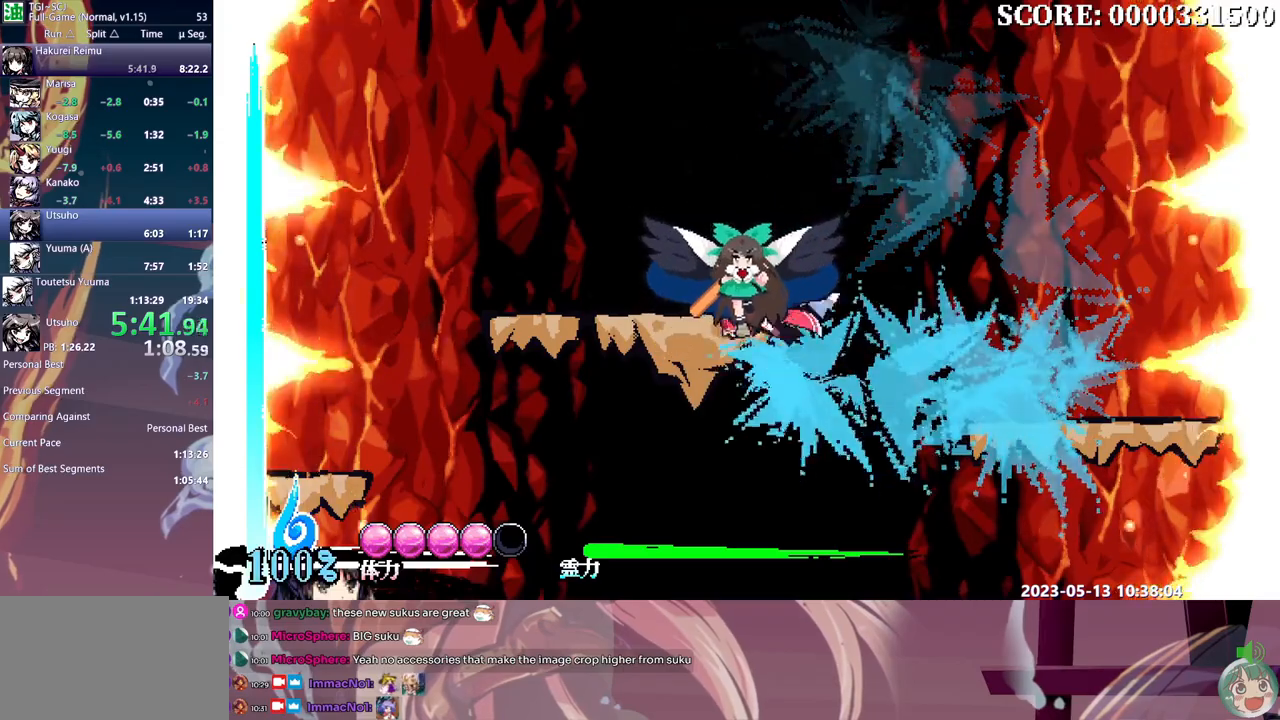
{"dt_ms": 500, "buttons": [], "events": []}
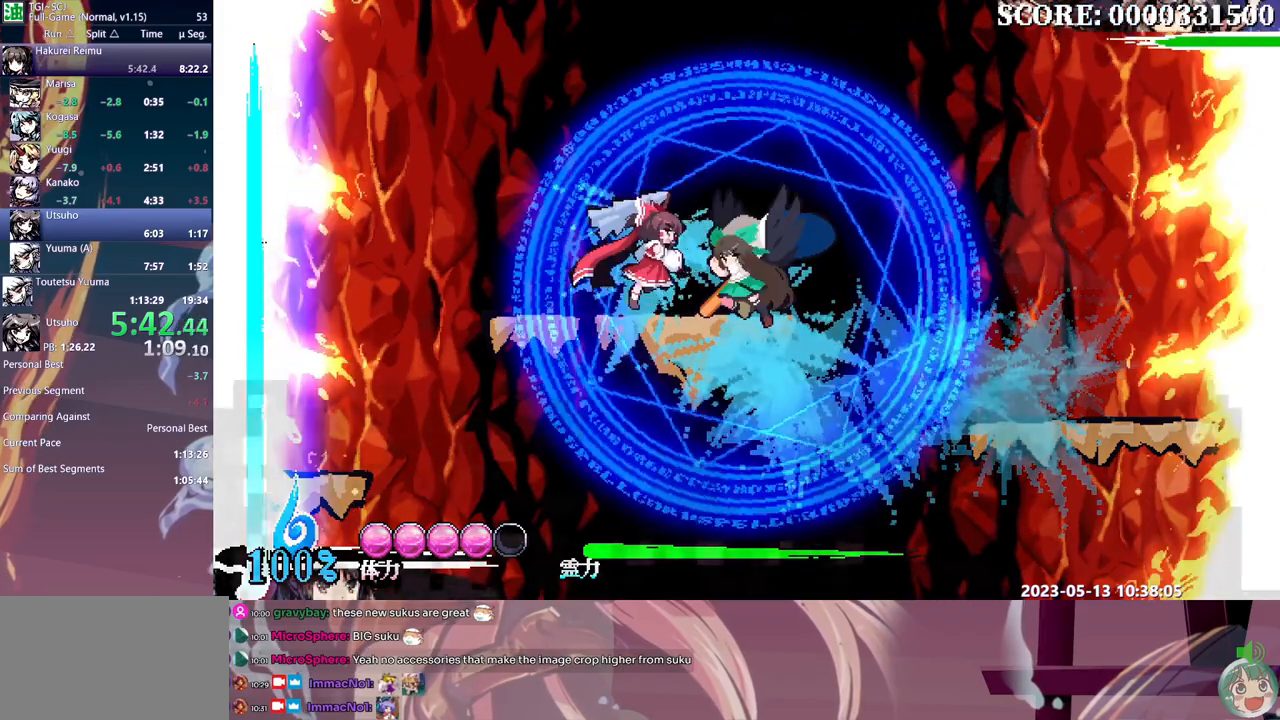
{"dt_ms": 500, "buttons": [], "events": []}
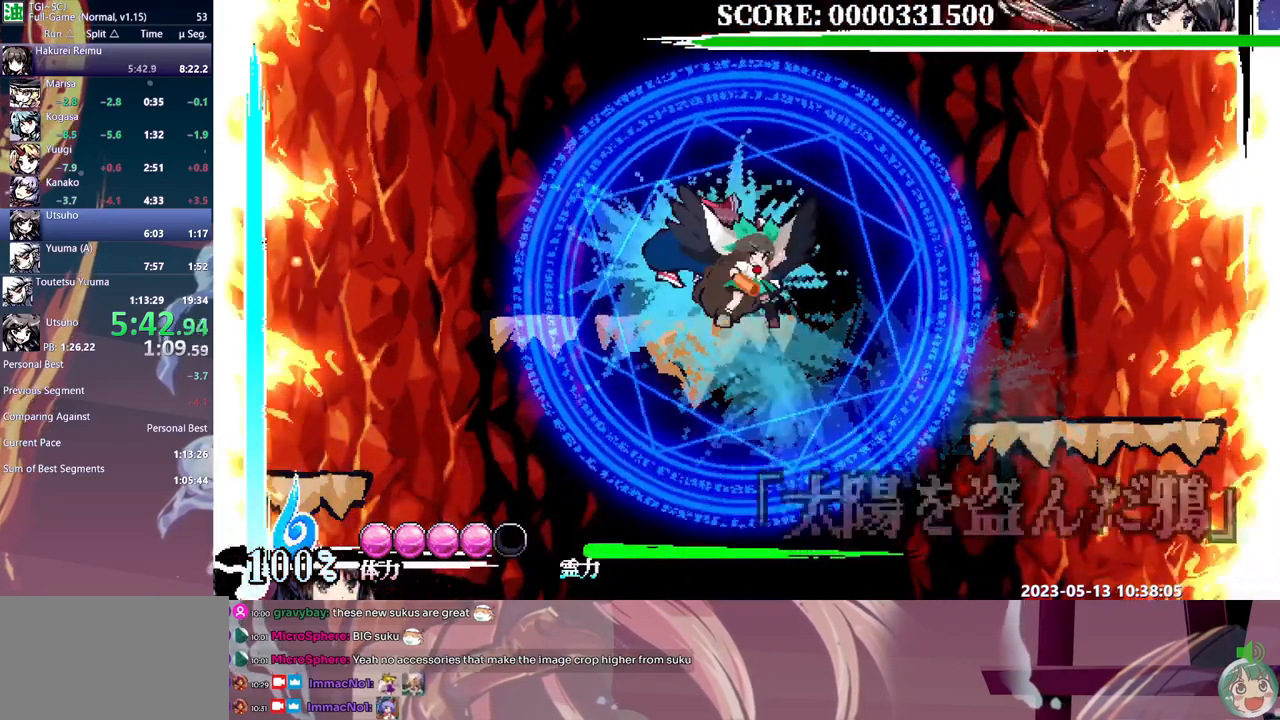
{"dt_ms": 500, "buttons": ["DPAD_DOWN"], "events": [[433, "DPAD_DOWN", "down"]]}
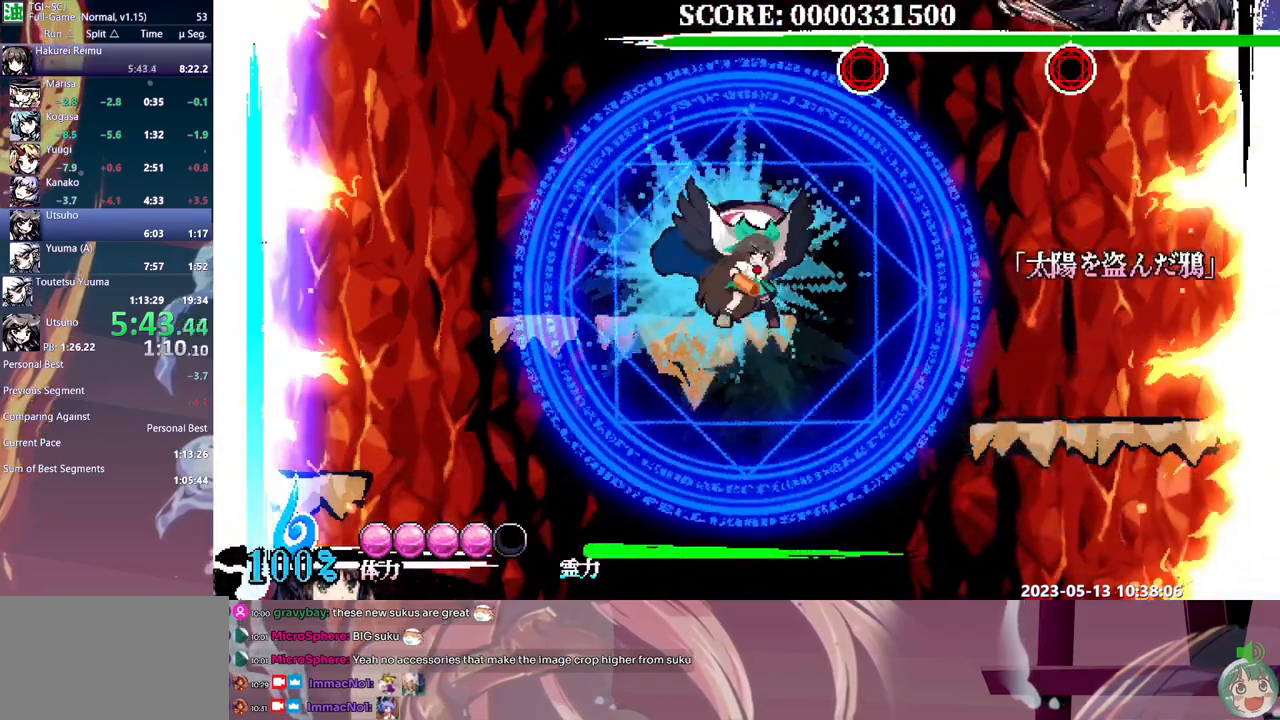
{"dt_ms": 500, "buttons": ["Y"], "events": [[33, "Y", "down"], [50, "DPAD_DOWN", "up"], [117, "Y", "up"], [333, "Y", "down"], [417, "Y", "up"], [483, "Y", "down"]]}
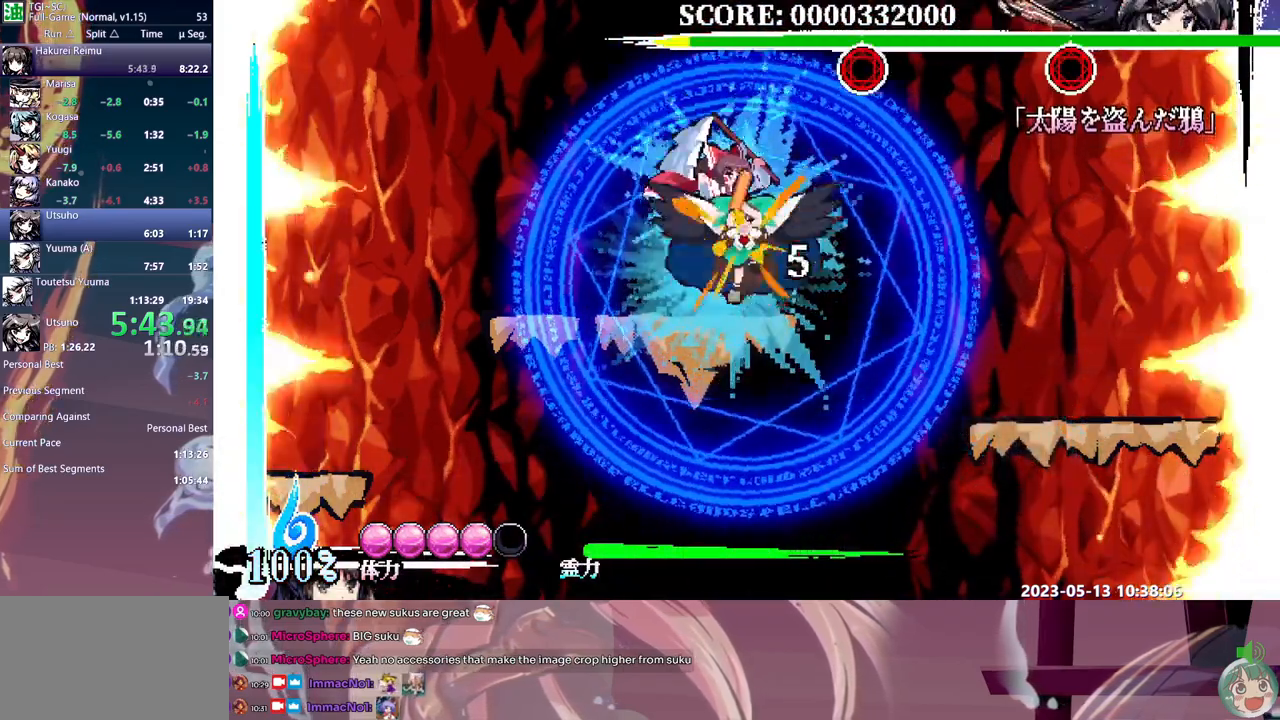
{"dt_ms": 500, "buttons": [], "events": [[67, "Y", "up"], [133, "Y", "down"], [217, "Y", "up"], [283, "Y", "down"], [367, "Y", "up"]]}